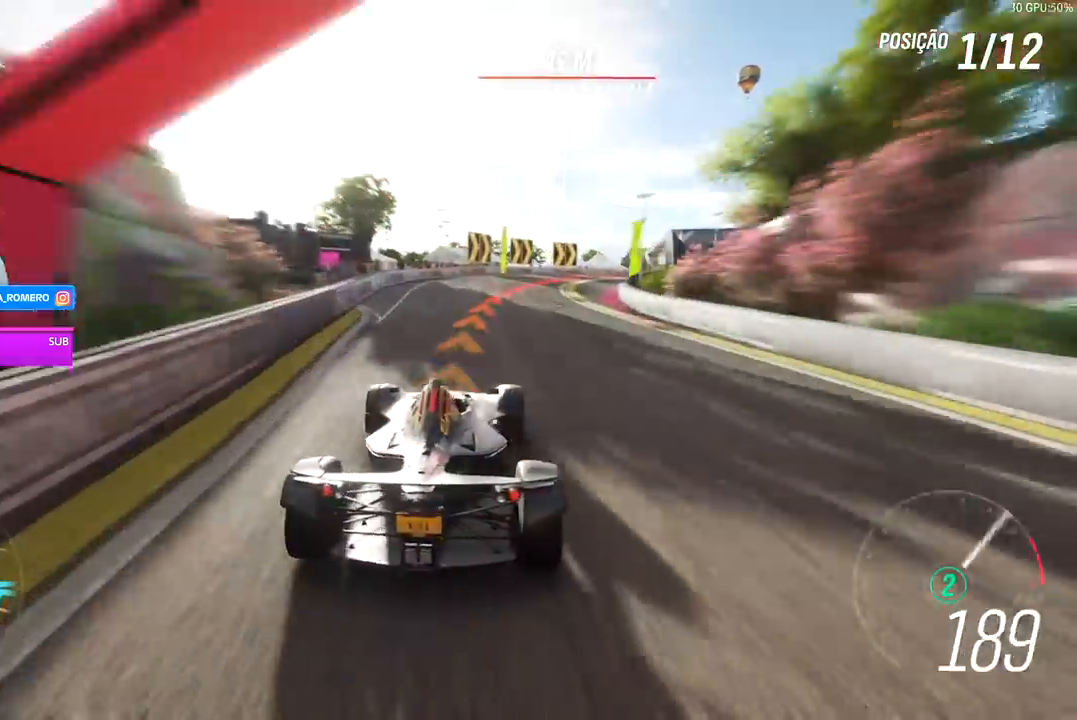
Gameplay with a controller (Xbox layout); each line is a JSON object with the inputs held at the frame after it. "events" lists button and stick changes between this image and that frame as [ms after this image, input, new state], when the widget could be followed in between.
{"buttons": [], "left_stick": "right", "right_stick": "center", "events": []}
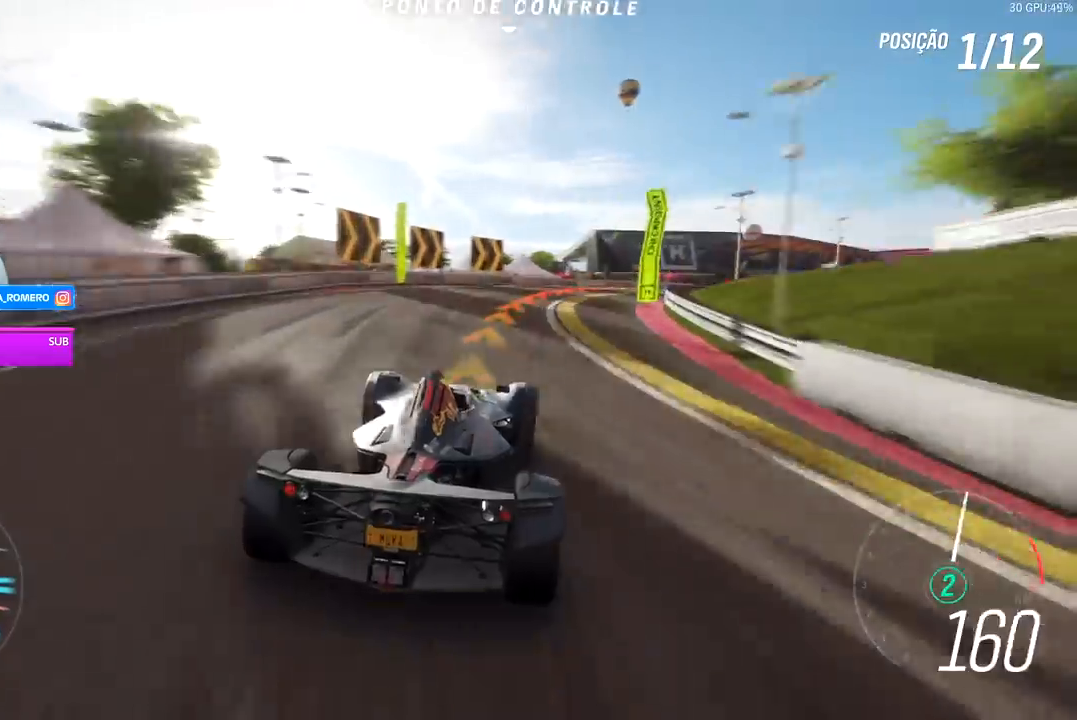
{"buttons": [], "left_stick": "right", "right_stick": "center", "events": []}
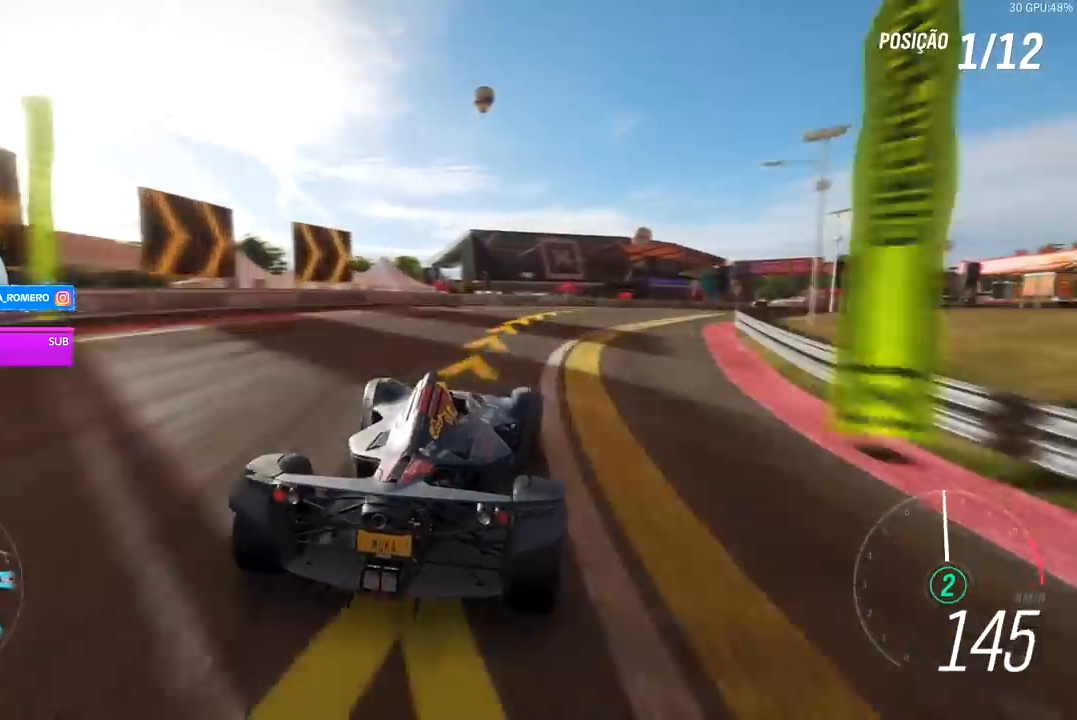
{"buttons": ["R2"], "left_stick": "right", "right_stick": "center", "events": [[67, "R2", "down"]]}
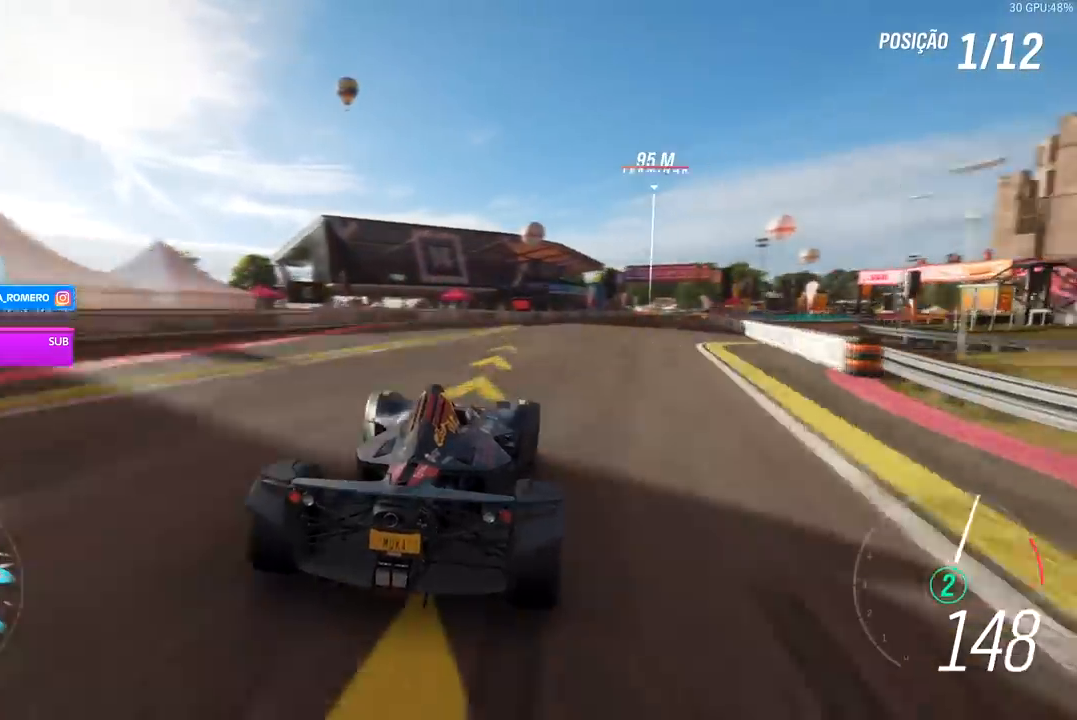
{"buttons": ["R2"], "left_stick": "right", "right_stick": "center", "events": []}
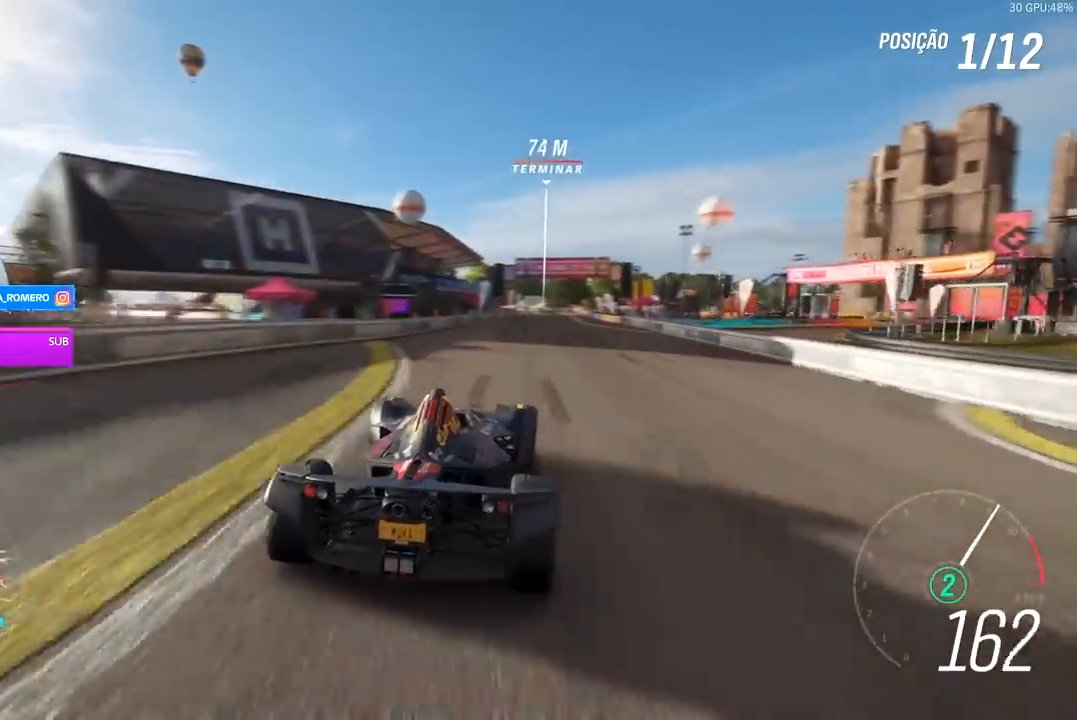
{"buttons": ["R2"], "left_stick": "center", "right_stick": "center", "events": [[33, "left_stick", "center"]]}
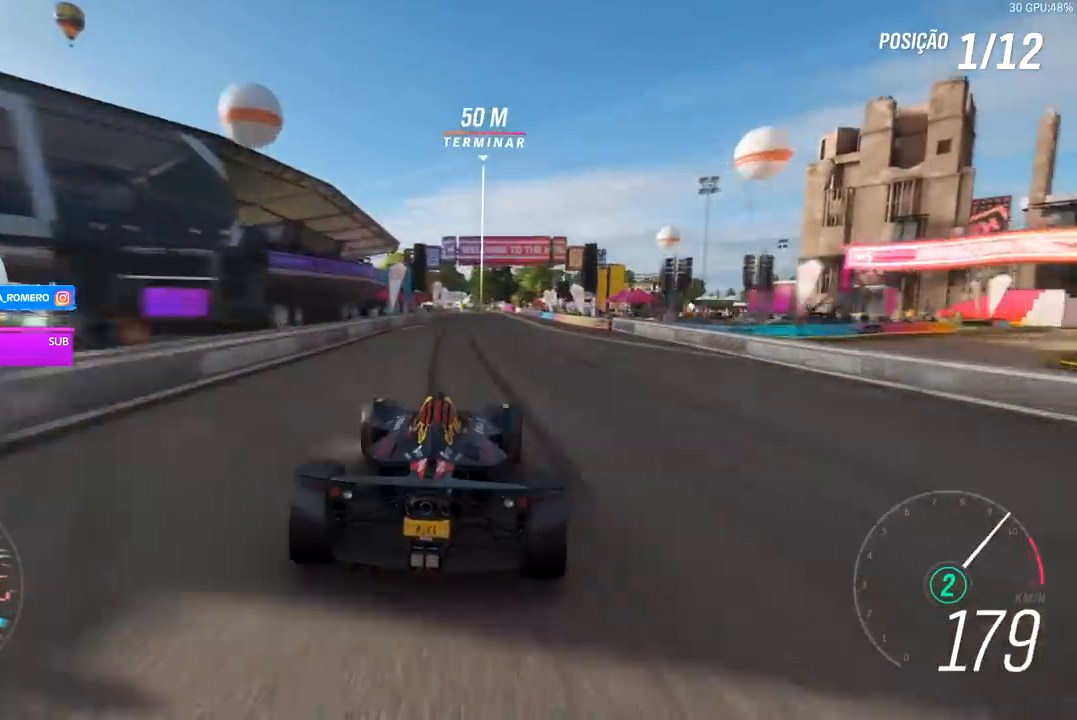
{"buttons": ["R2"], "left_stick": "center", "right_stick": "center", "events": [[133, "A", "down"], [133, "B", "down"], [233, "A", "up"], [233, "B", "up"], [267, "left_stick", "right"], [400, "left_stick", "center"]]}
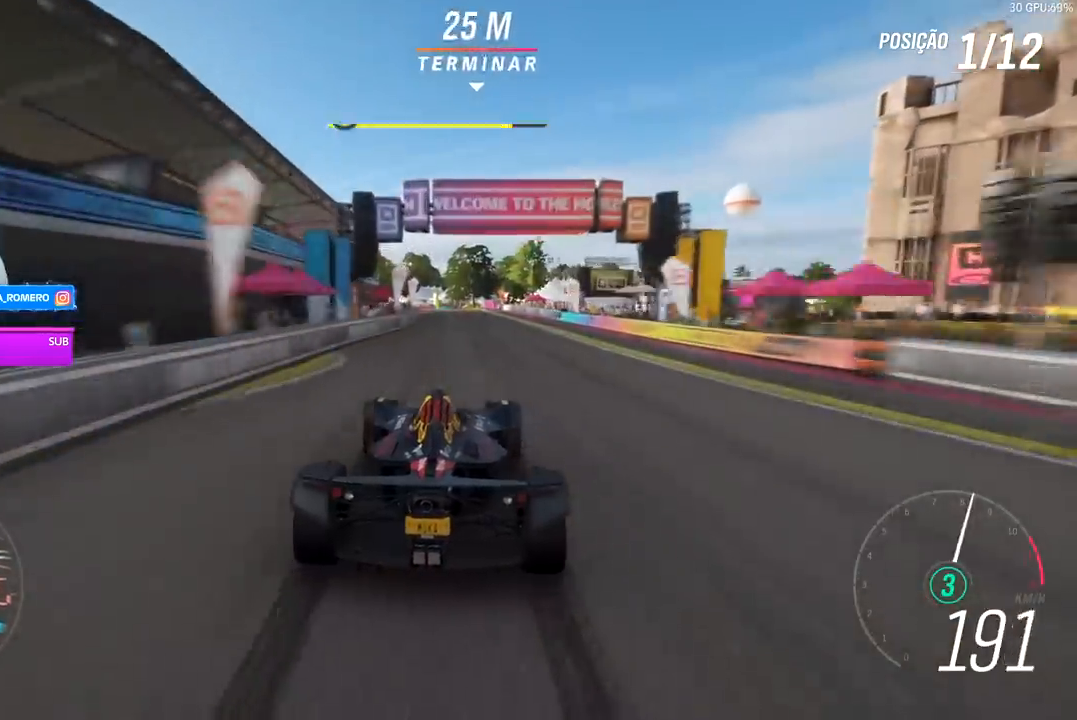
{"buttons": [], "left_stick": "center", "right_stick": "center", "events": [[467, "R2", "up"]]}
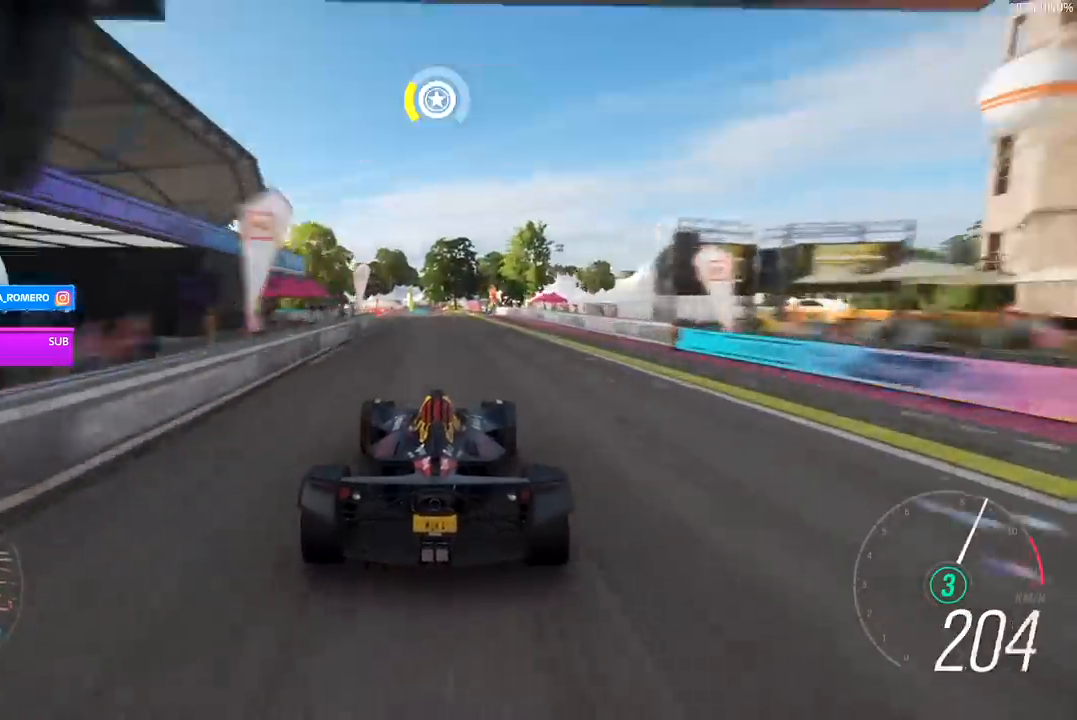
{"buttons": [], "left_stick": "center", "right_stick": "center", "events": []}
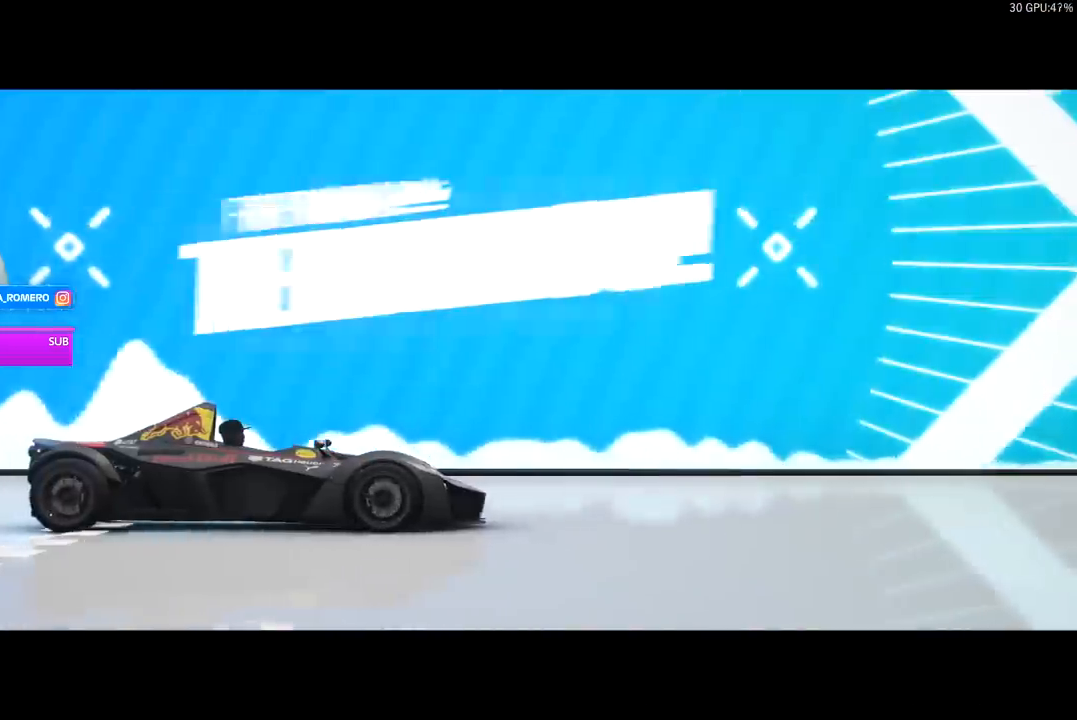
{"buttons": [], "left_stick": "center", "right_stick": "center", "events": []}
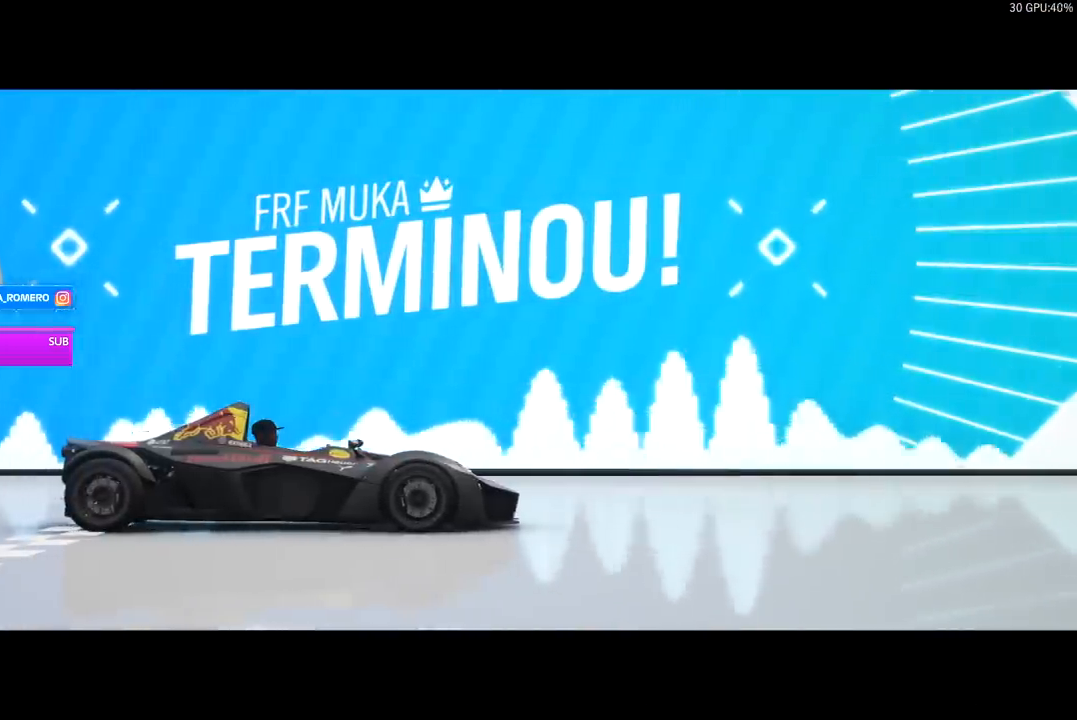
{"buttons": [], "left_stick": "center", "right_stick": "center", "events": []}
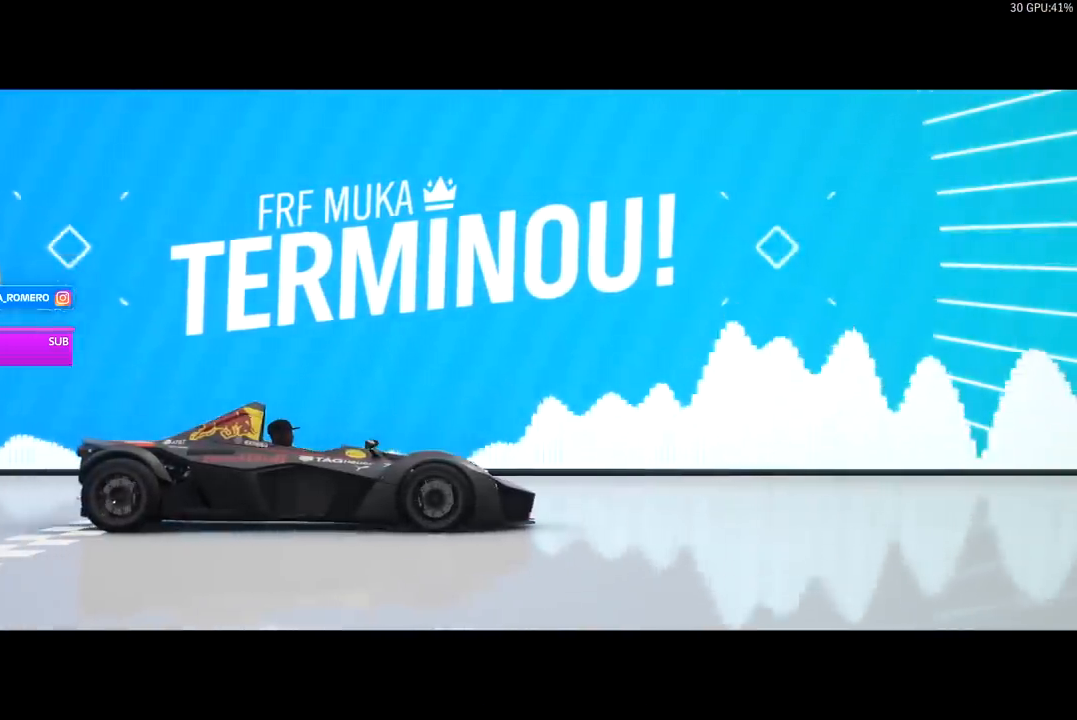
{"buttons": [], "left_stick": "center", "right_stick": "center", "events": []}
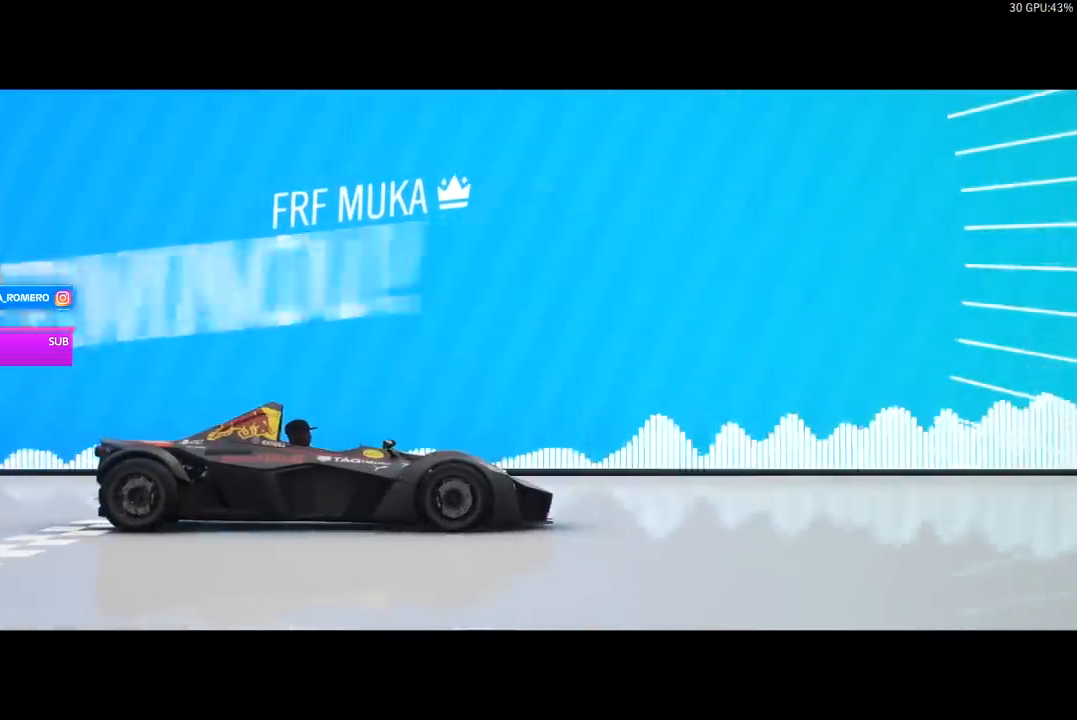
{"buttons": [], "left_stick": "center", "right_stick": "center", "events": []}
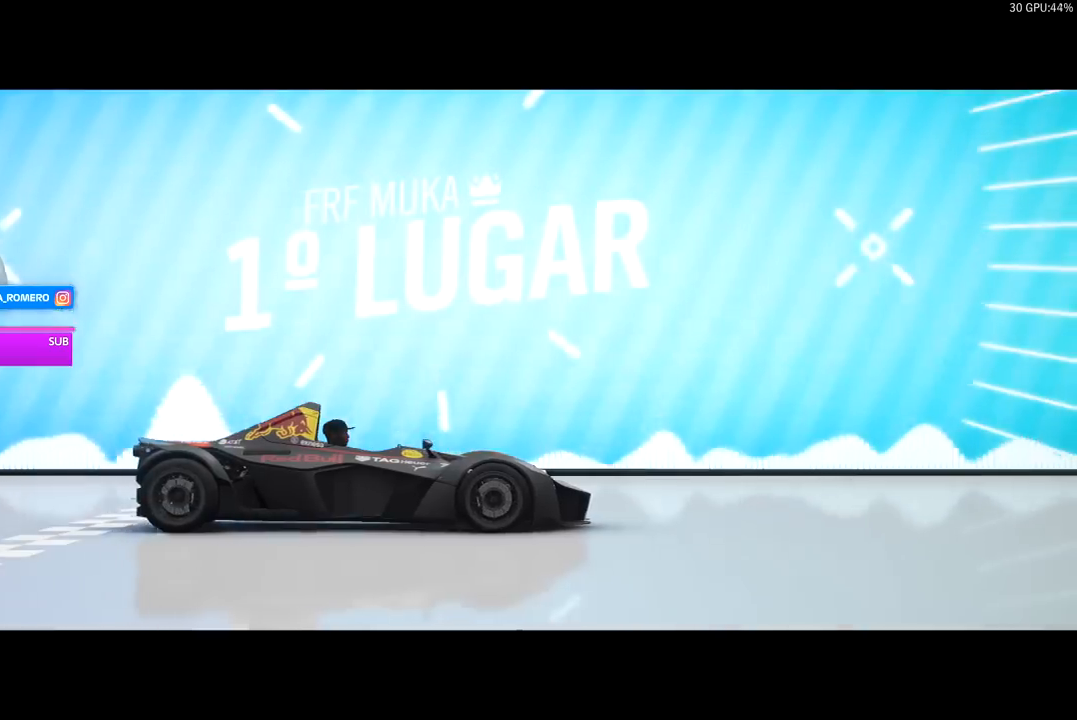
{"buttons": [], "left_stick": "center", "right_stick": "center", "events": []}
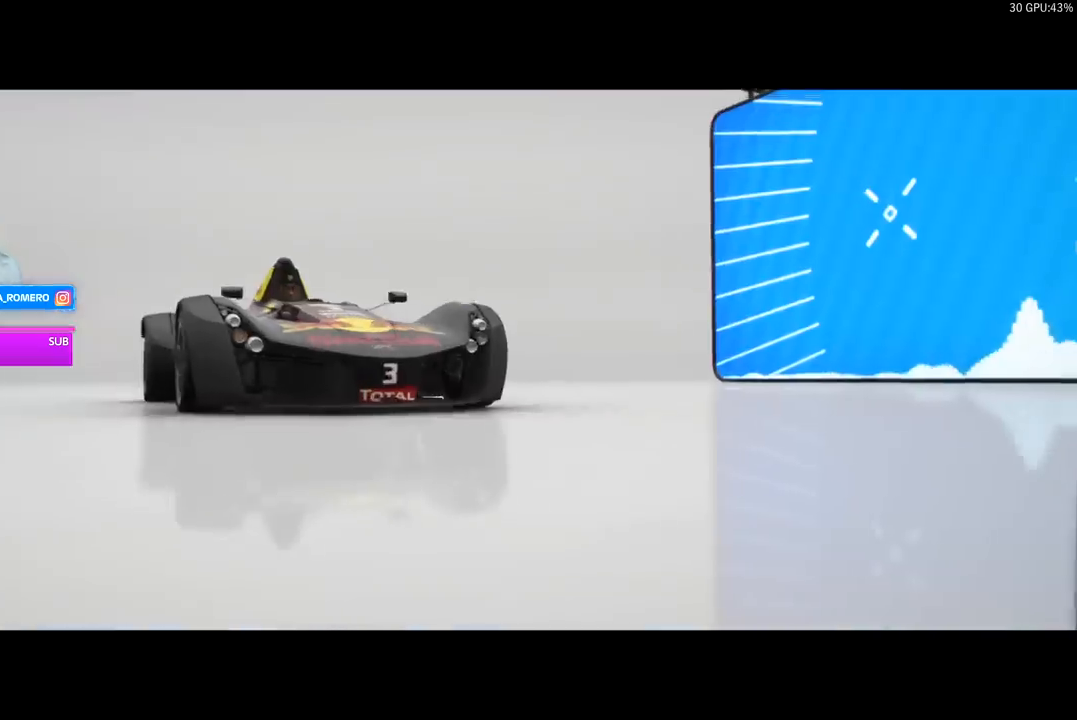
{"buttons": [], "left_stick": "center", "right_stick": "center", "events": []}
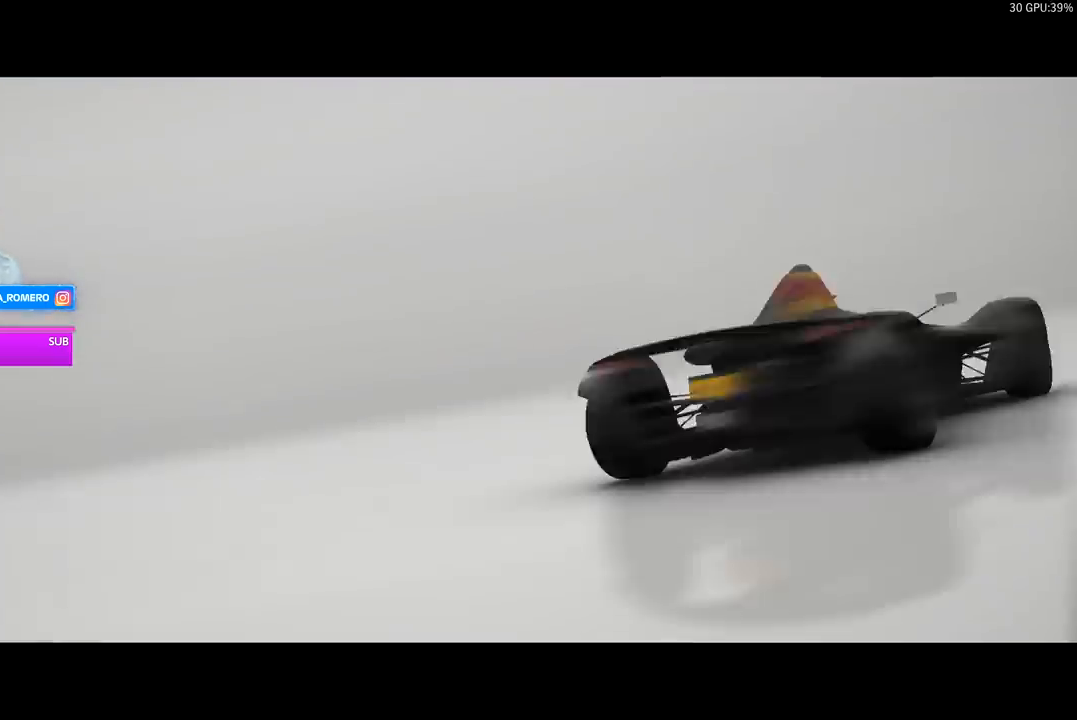
{"buttons": ["A"], "left_stick": "center", "right_stick": "center", "events": [[33, "A", "down"], [67, "R1", "down"], [167, "A", "up"], [167, "R1", "up"], [267, "A", "down"], [367, "A", "up"], [467, "A", "down"]]}
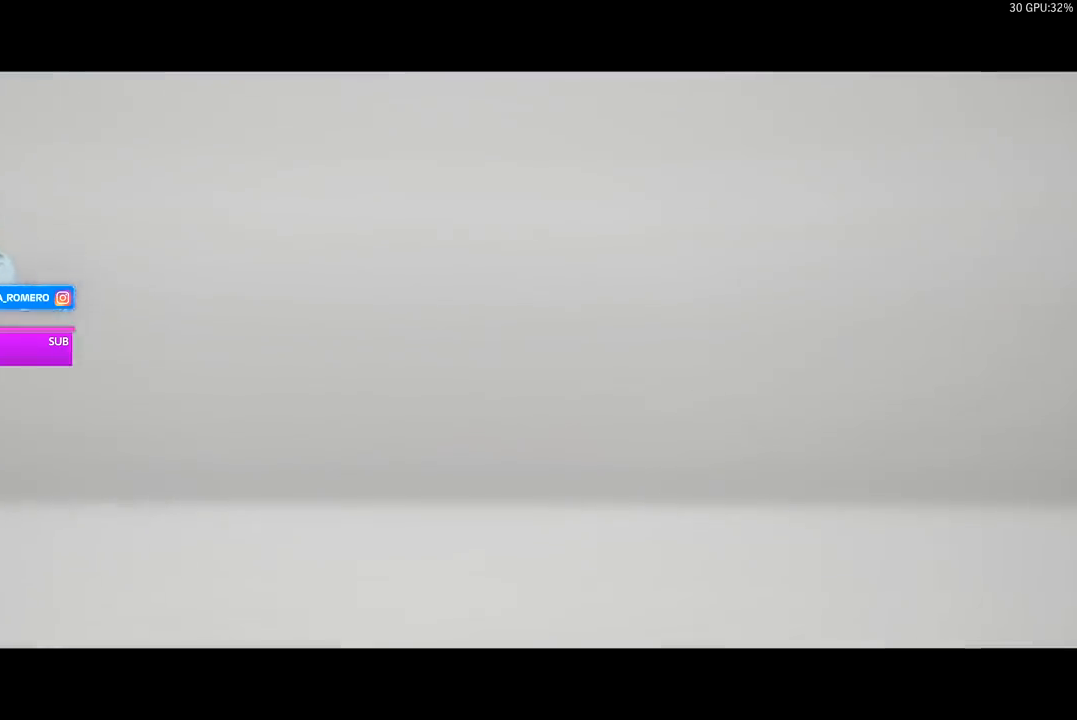
{"buttons": ["A"], "left_stick": "center", "right_stick": "center", "events": [[67, "A", "up"], [233, "A", "down"], [367, "A", "up"], [433, "A", "down"]]}
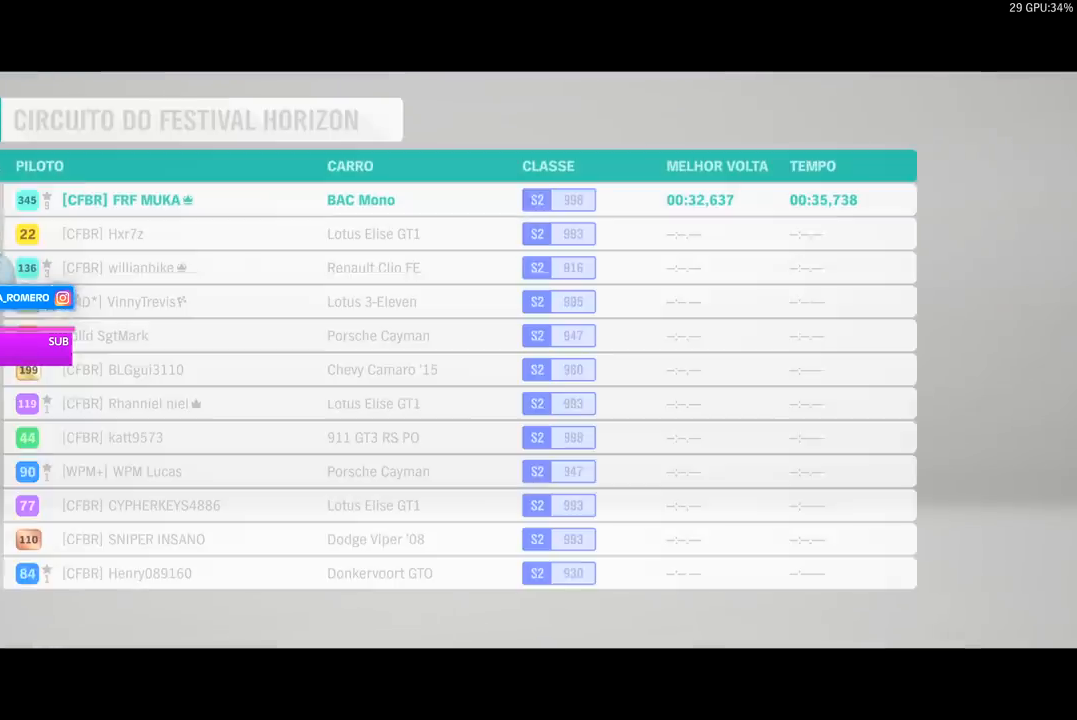
{"buttons": [], "left_stick": "center", "right_stick": "center", "events": [[33, "A", "up"], [367, "A", "down"], [467, "A", "up"]]}
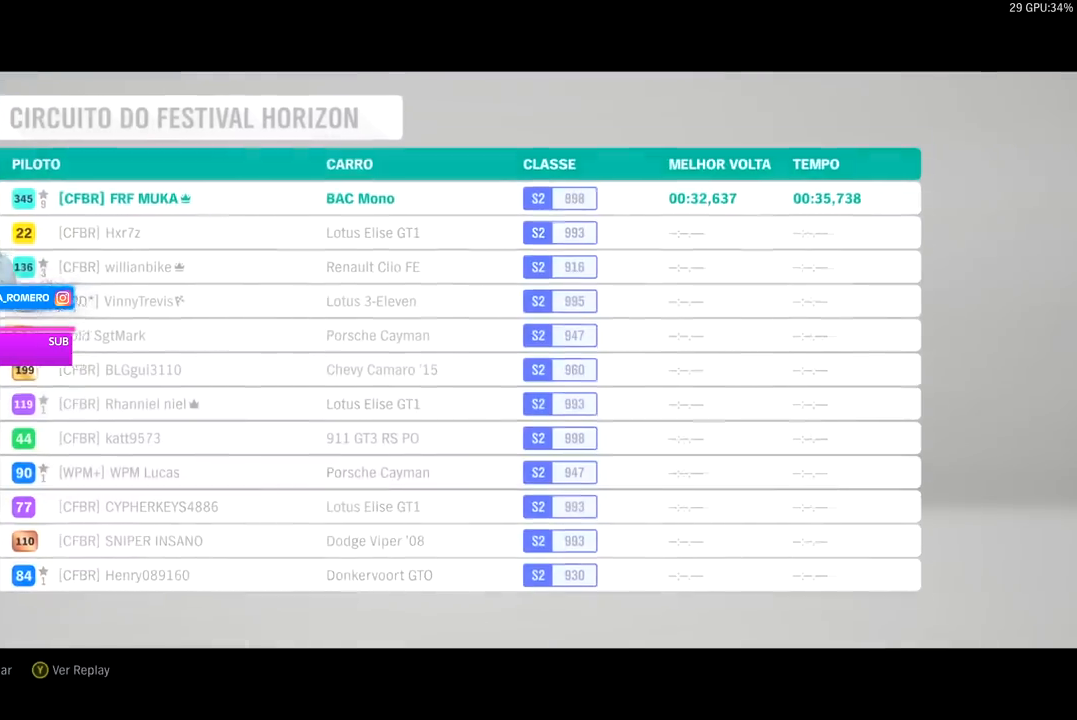
{"buttons": [], "left_stick": "center", "right_stick": "center", "events": []}
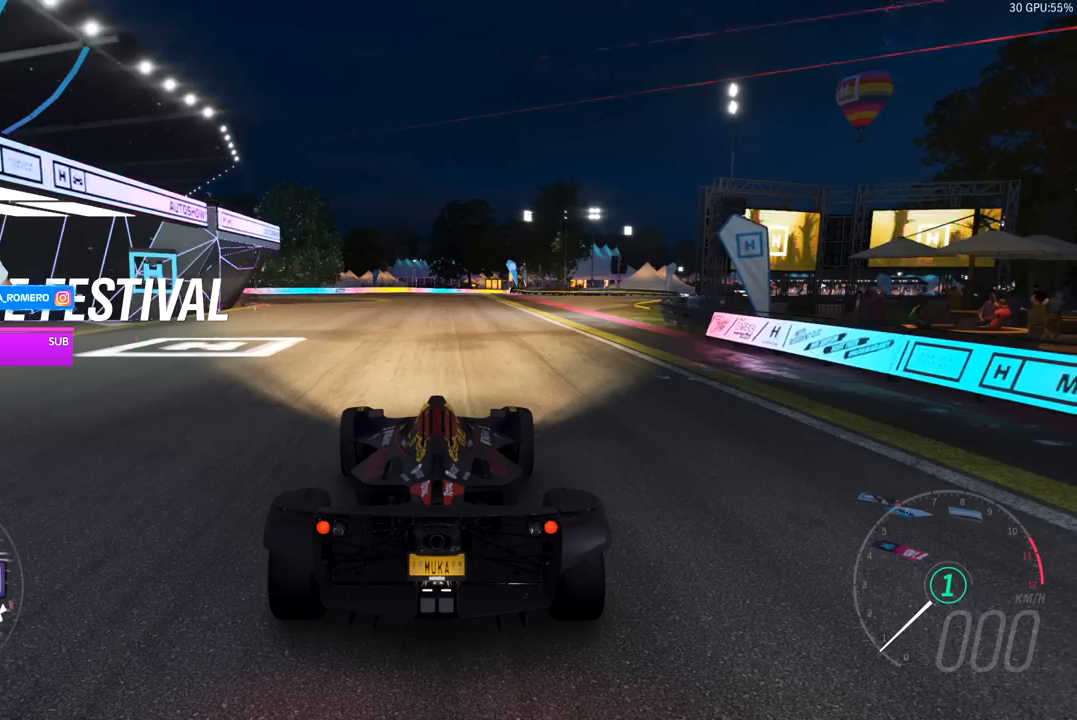
{"buttons": [], "left_stick": "center", "right_stick": "center", "events": [[267, "START", "down"], [467, "START", "up"]]}
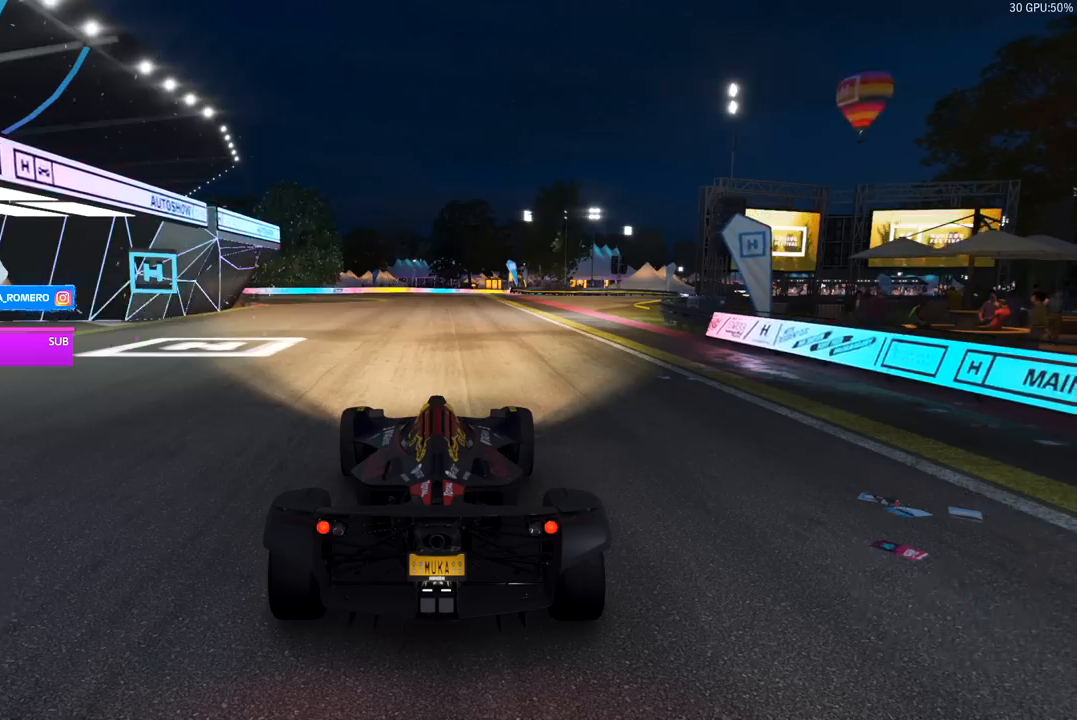
{"buttons": [], "left_stick": "center", "right_stick": "center", "events": []}
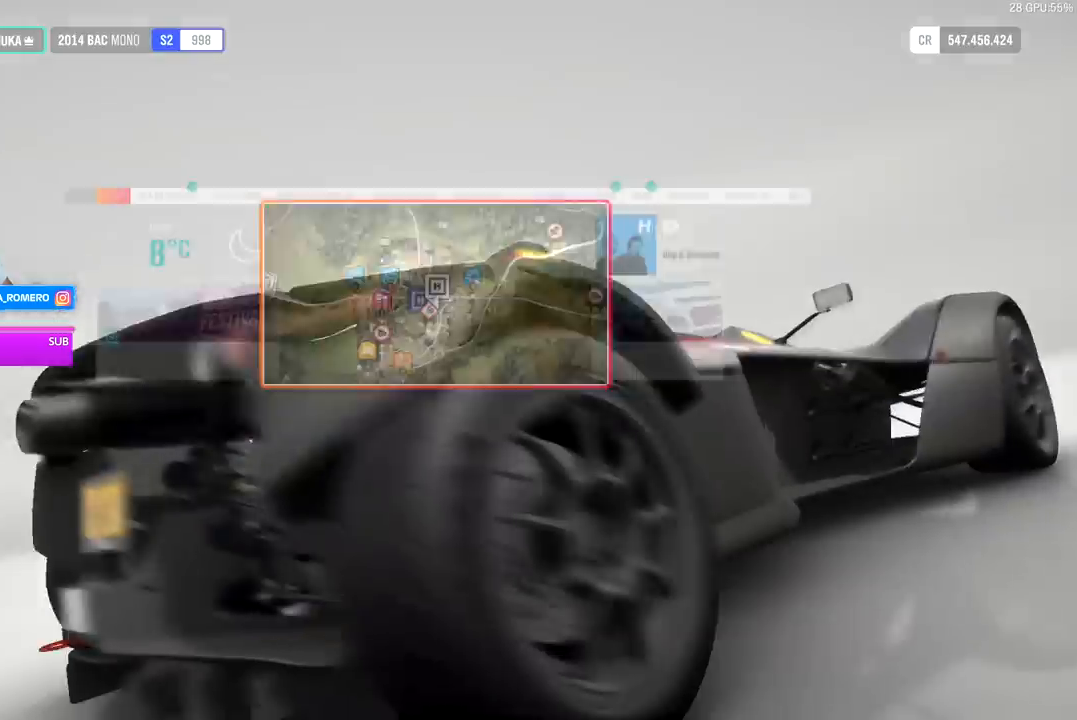
{"buttons": [], "left_stick": "left", "right_stick": "center", "events": [[500, "left_stick", "left"]]}
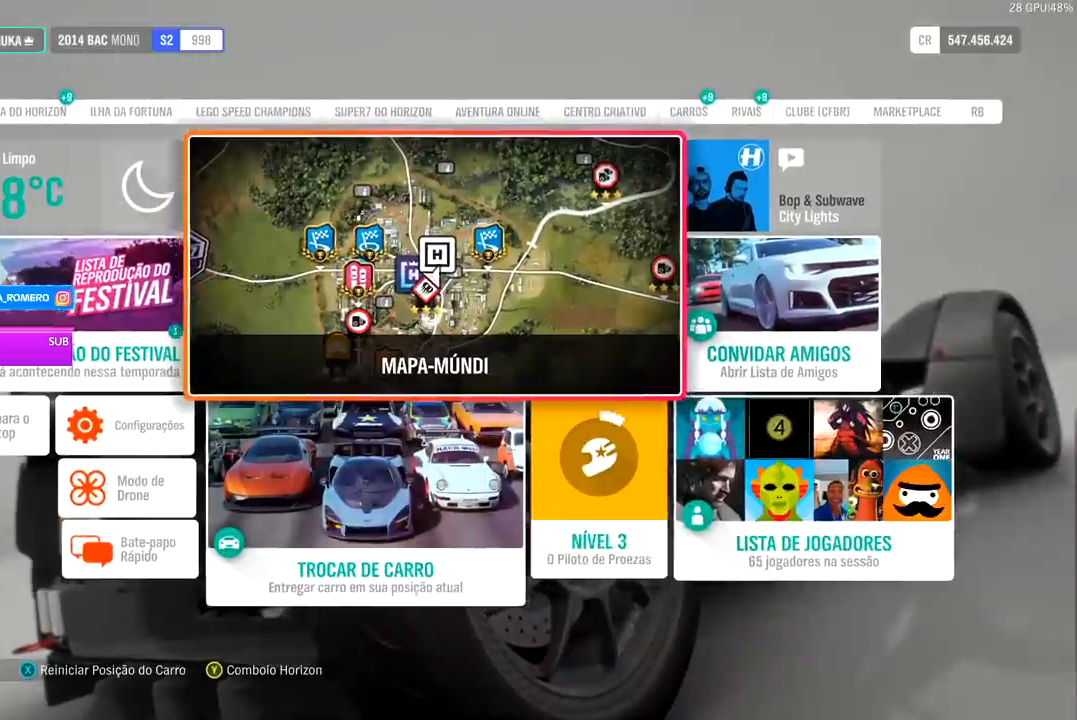
{"buttons": [], "left_stick": "center", "right_stick": "center", "events": [[167, "left_stick", "center"]]}
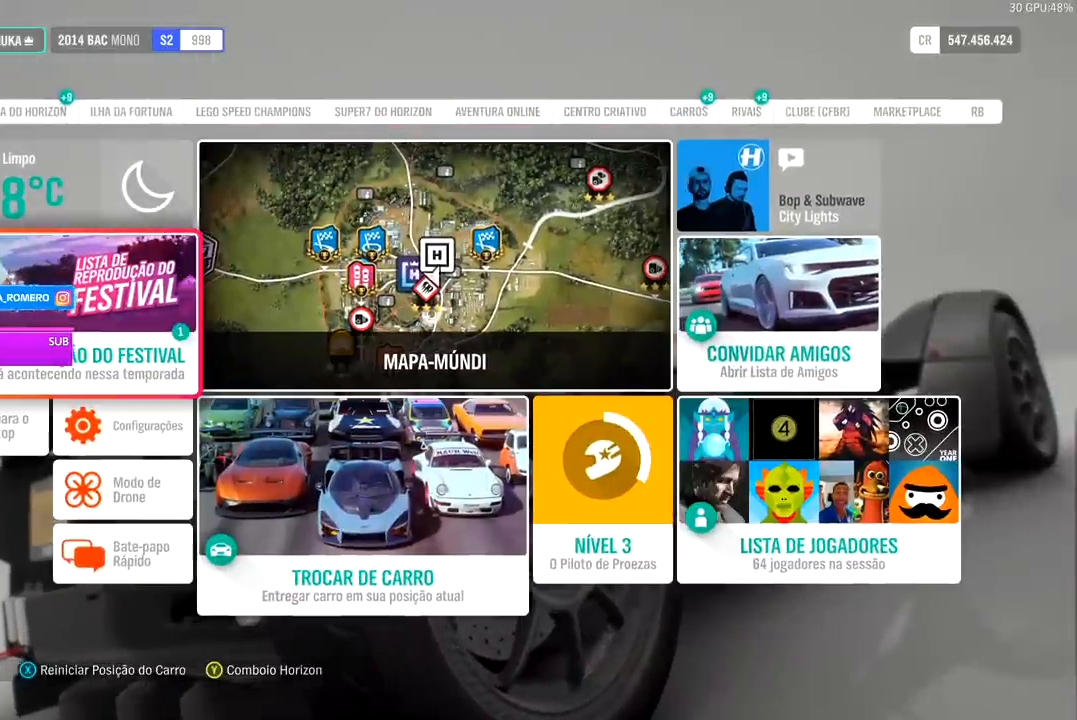
{"buttons": [], "left_stick": "center", "right_stick": "center", "events": []}
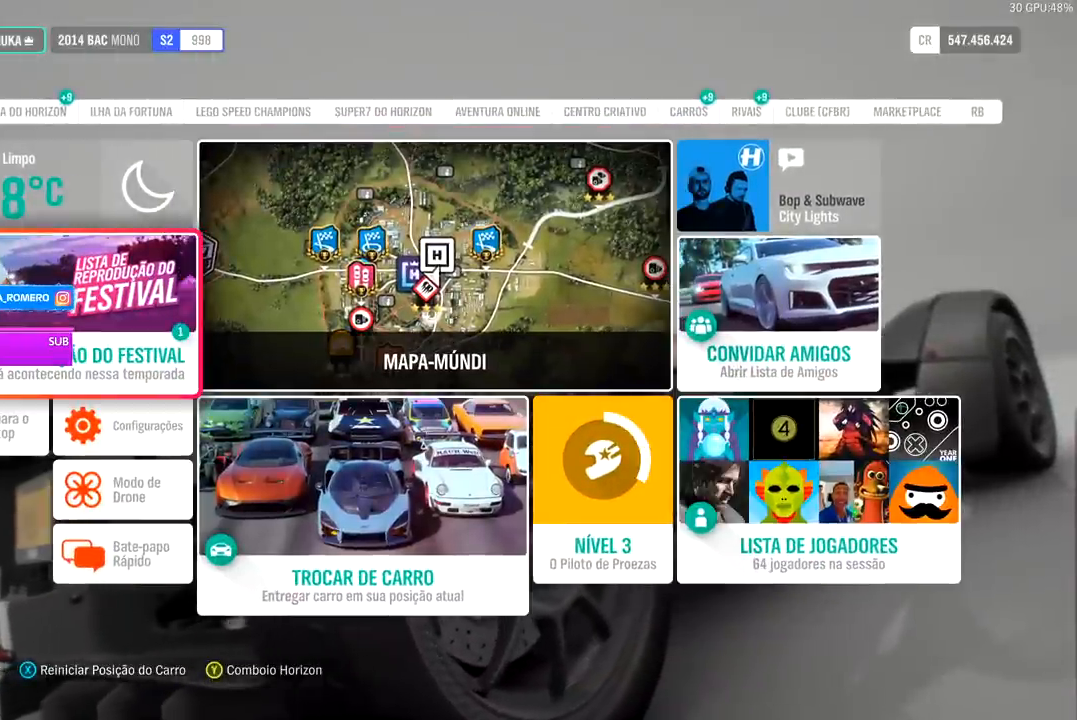
{"buttons": [], "left_stick": "center", "right_stick": "center", "events": []}
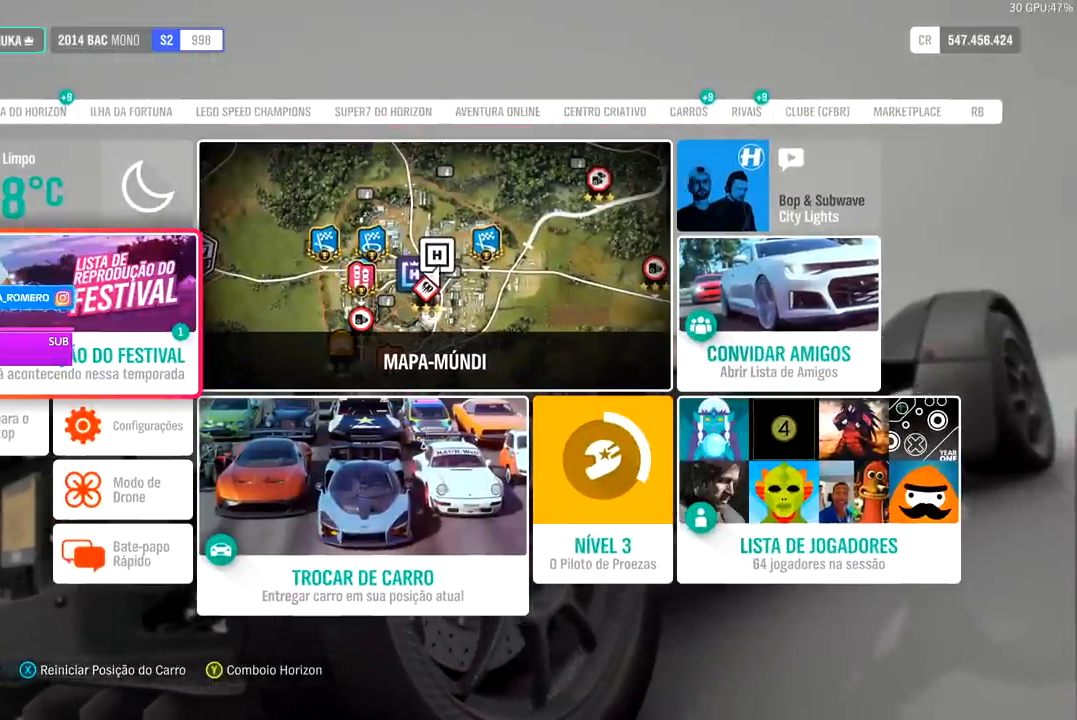
{"buttons": [], "left_stick": "center", "right_stick": "center", "events": []}
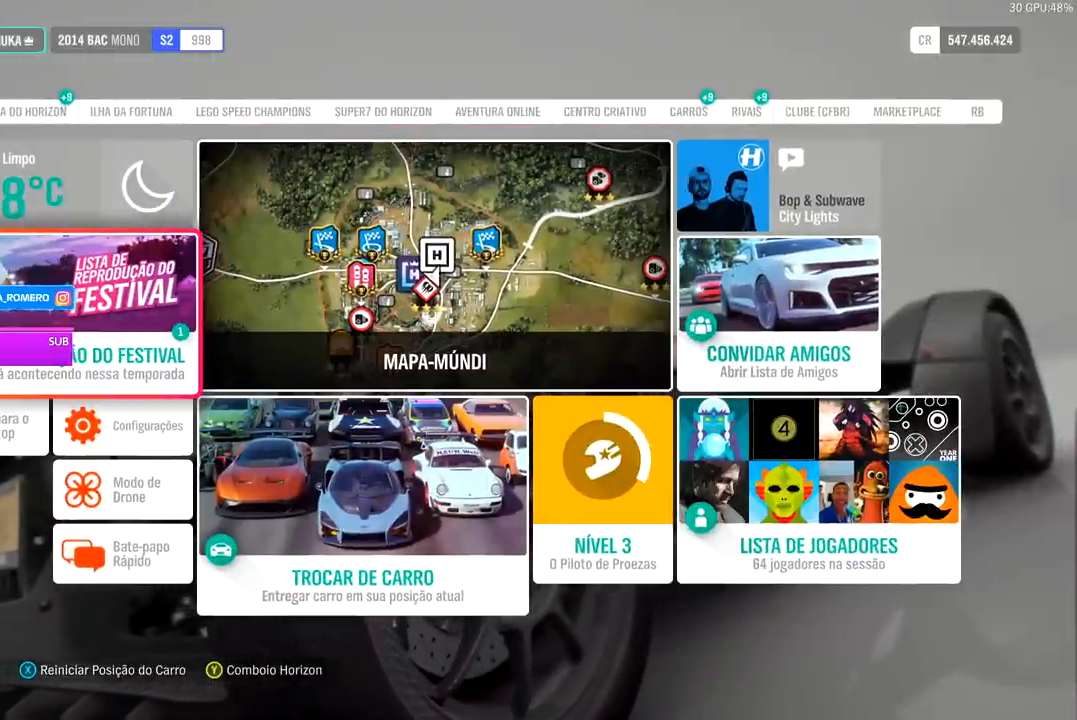
{"buttons": [], "left_stick": "center", "right_stick": "center", "events": []}
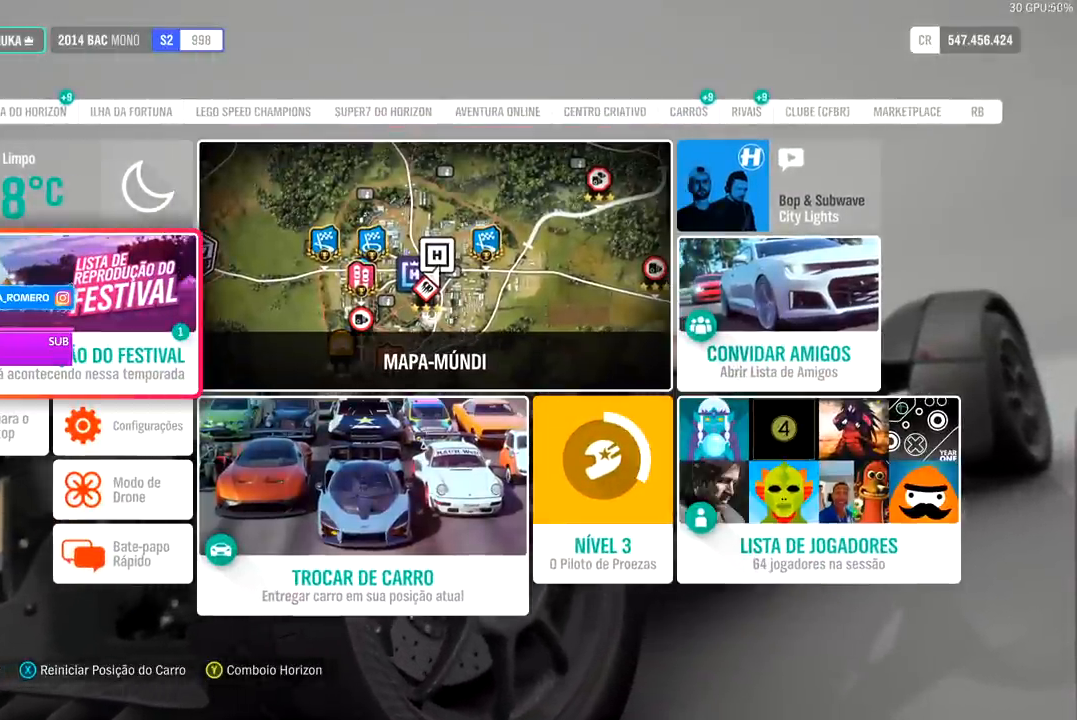
{"buttons": ["A"], "left_stick": "center", "right_stick": "center", "events": [[433, "A", "down"]]}
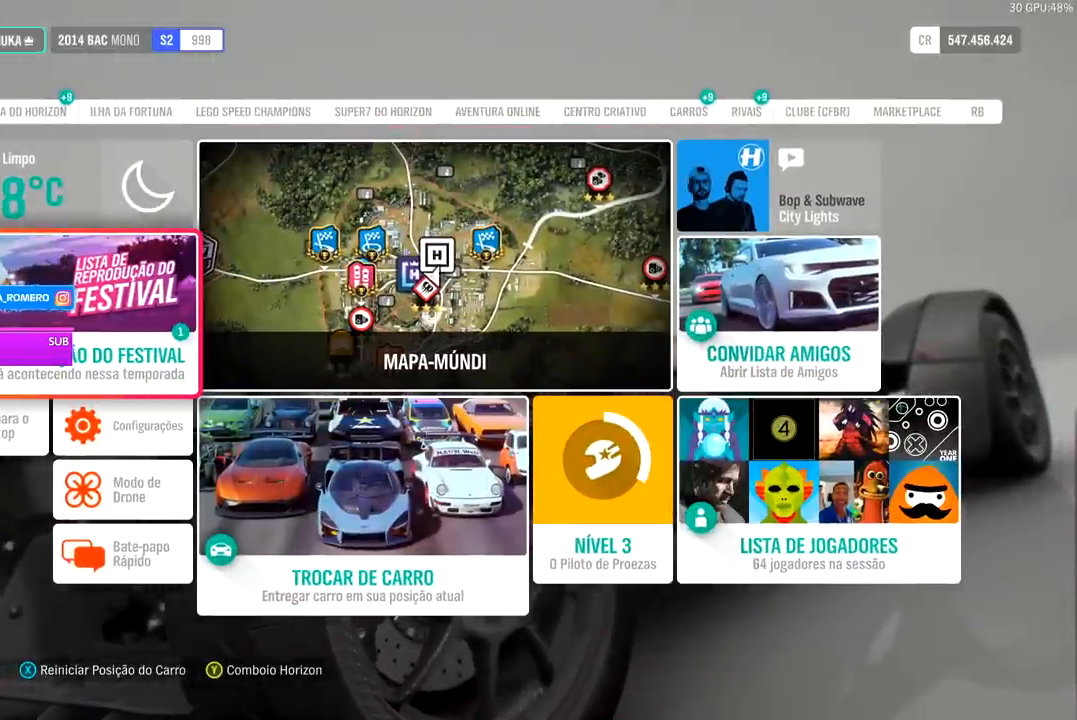
{"buttons": [], "left_stick": "center", "right_stick": "center", "events": [[100, "A", "up"]]}